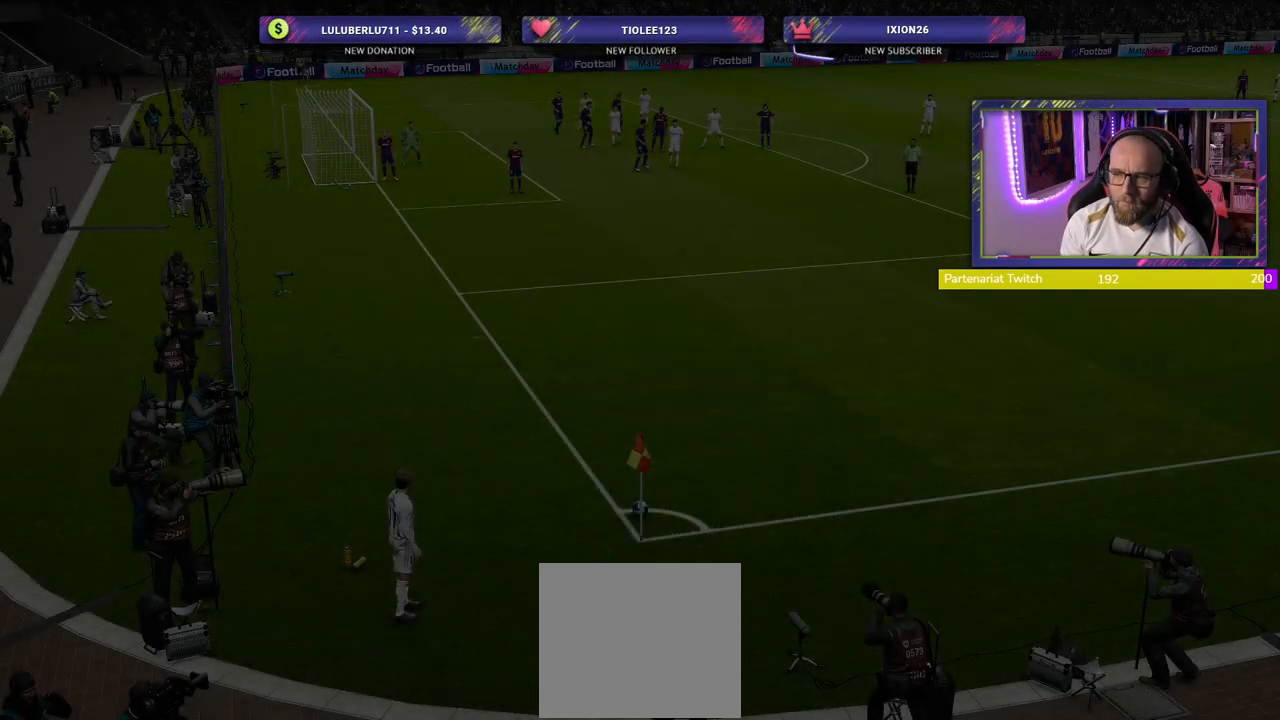
Gameplay with a controller (PlayStation layout); each line is a JSON object with the inputs held at the frame after it. "events" lists button and stick changes between this image and that frame as [ms after this image, input, new state], when the widget could be followed in between.
{"buttons": [], "left_stick": "left", "right_stick": "center", "events": [[500, "left_stick", "left"]]}
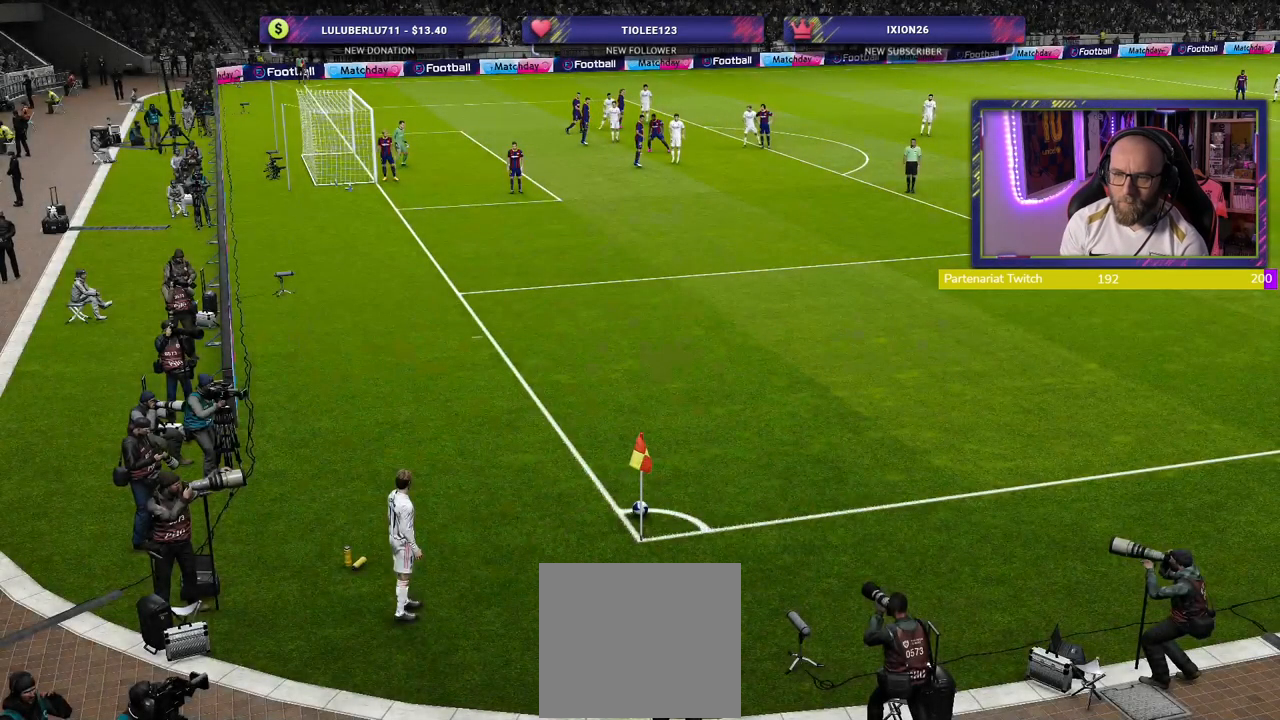
{"buttons": [], "left_stick": "center", "right_stick": "center", "events": [[160, "left_stick", "center"]]}
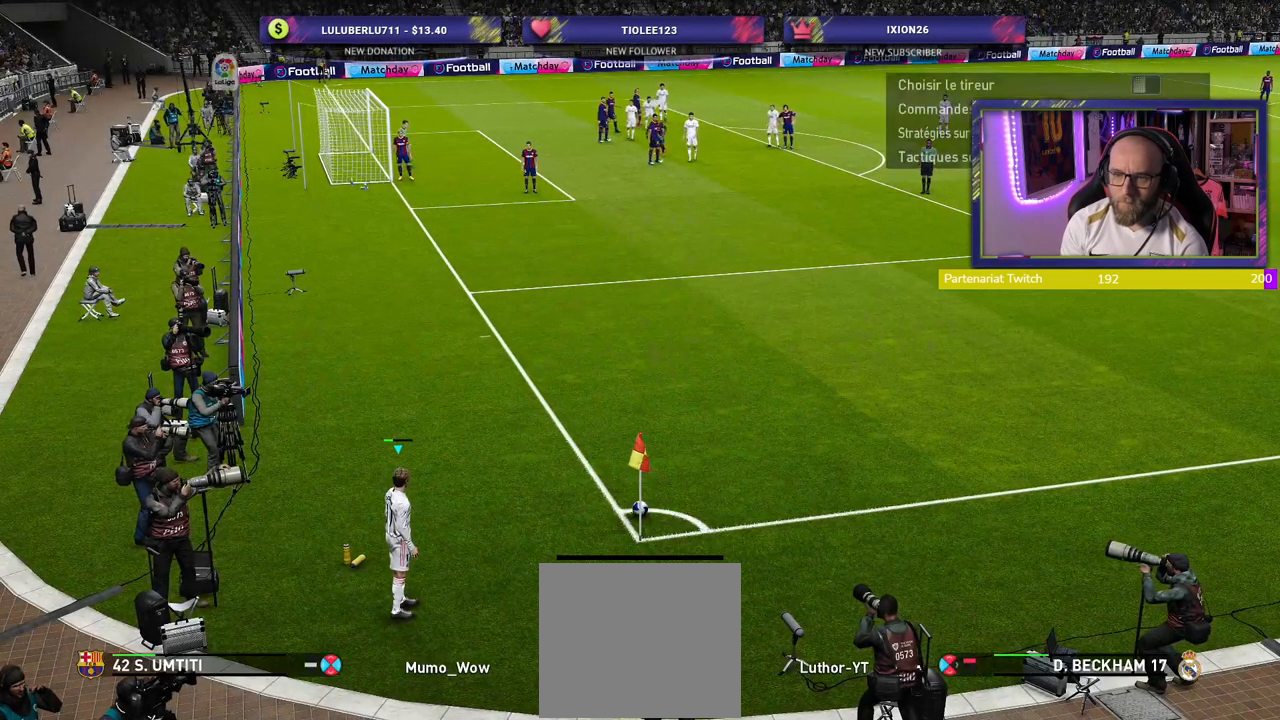
{"buttons": [], "left_stick": "left", "right_stick": "center", "events": [[100, "left_stick", "right"], [220, "left_stick", "center"], [420, "left_stick", "left"]]}
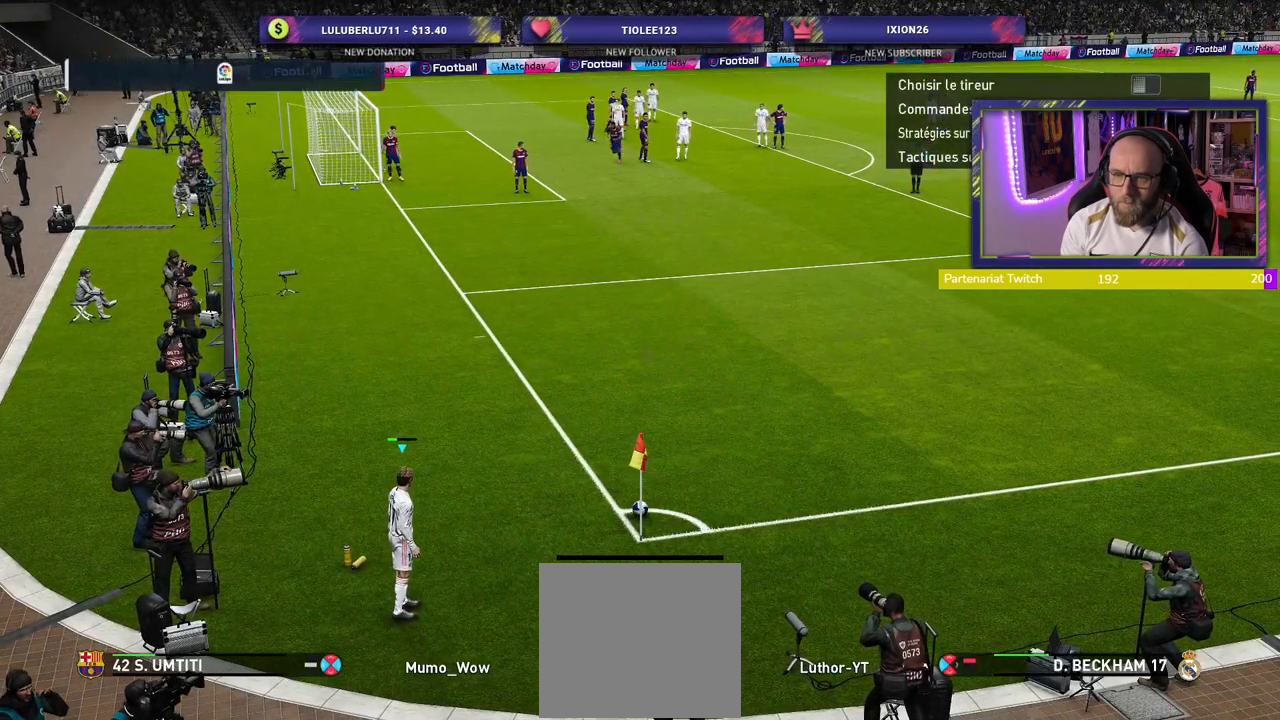
{"buttons": [], "left_stick": "center", "right_stick": "center", "events": [[40, "left_stick", "center"], [200, "left_stick", "left"], [300, "left_stick", "center"]]}
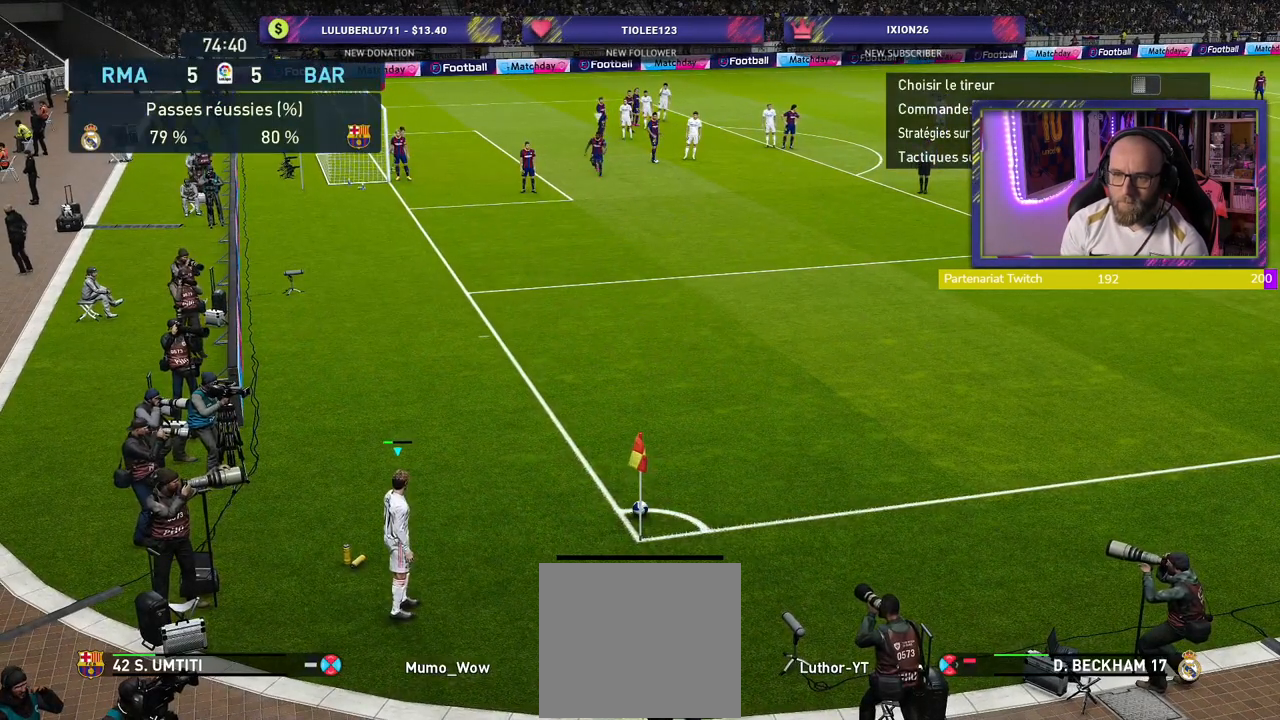
{"buttons": [], "left_stick": "center", "right_stick": "center", "events": []}
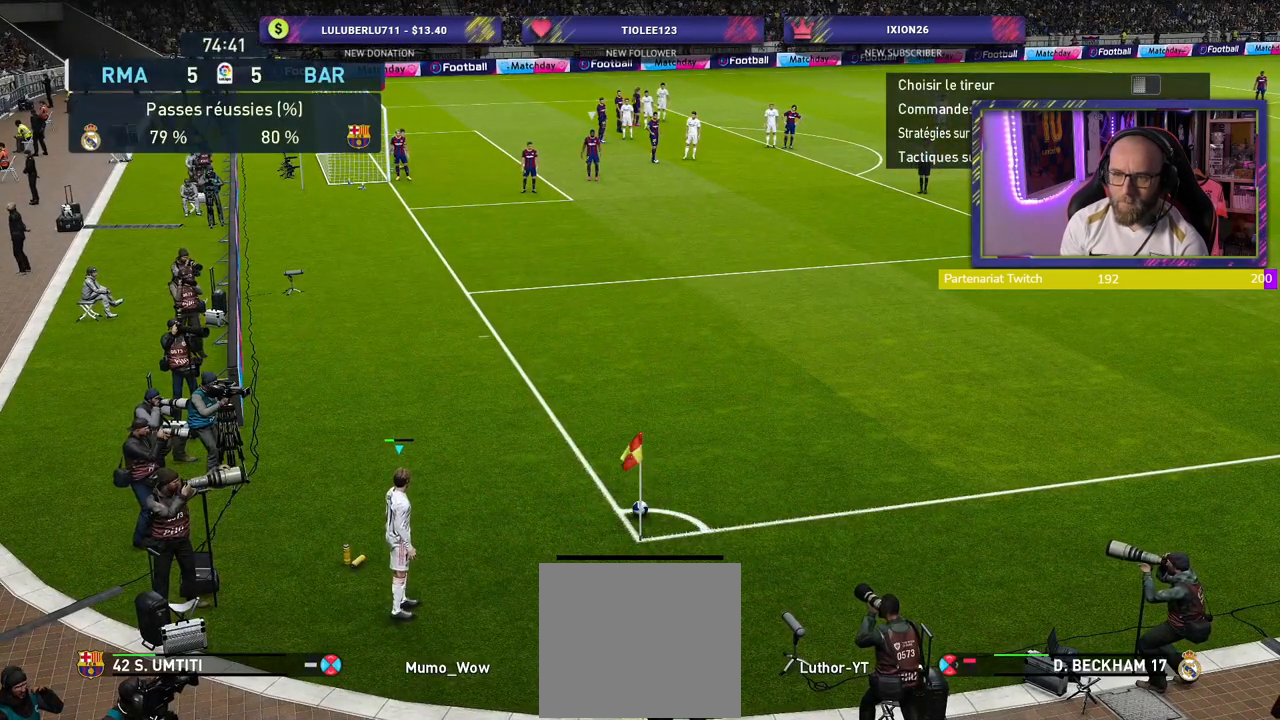
{"buttons": [], "left_stick": "center", "right_stick": "center", "events": []}
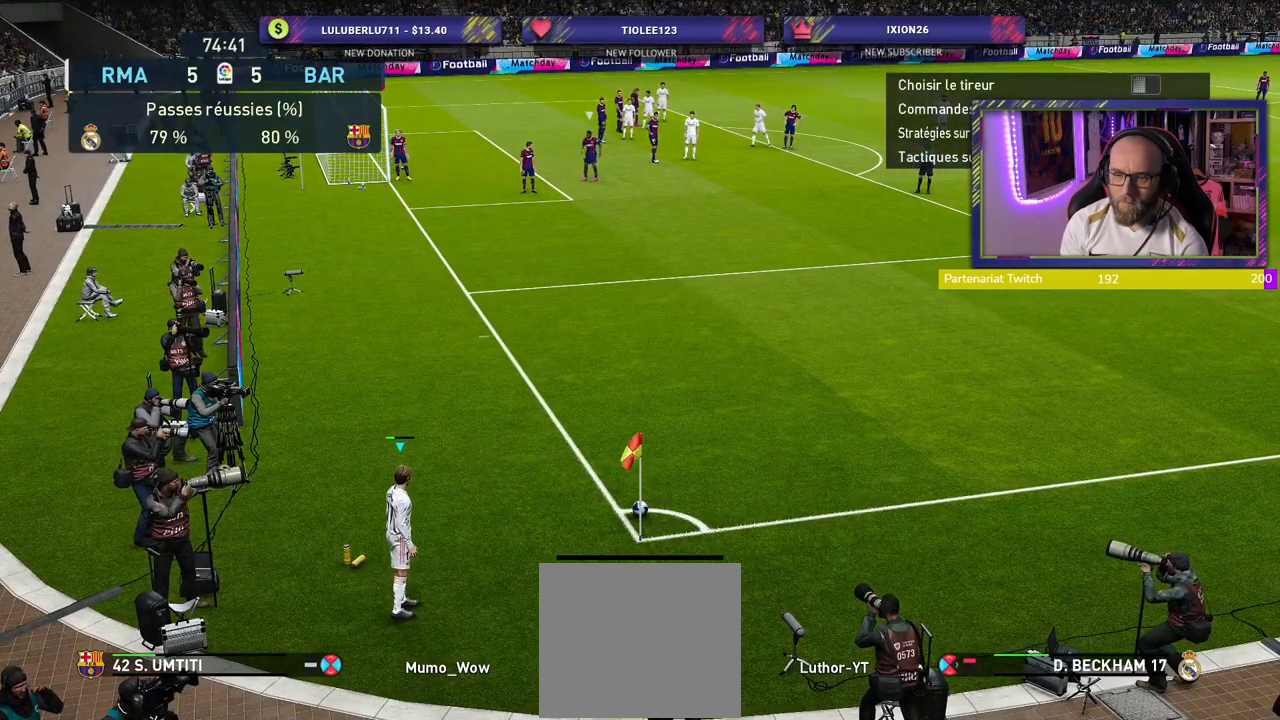
{"buttons": ["CIRCLE"], "left_stick": "center", "right_stick": "center", "events": [[320, "CIRCLE", "down"]]}
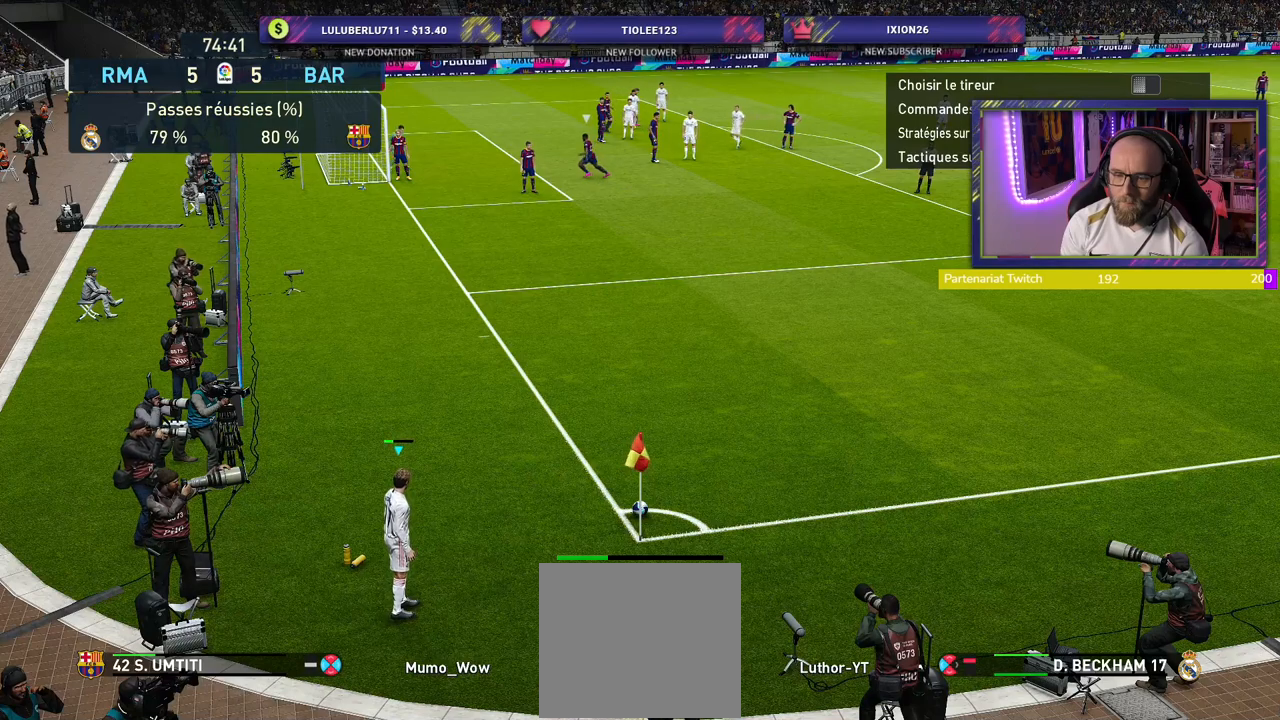
{"buttons": [], "left_stick": "center", "right_stick": "center", "events": [[40, "CIRCLE", "up"]]}
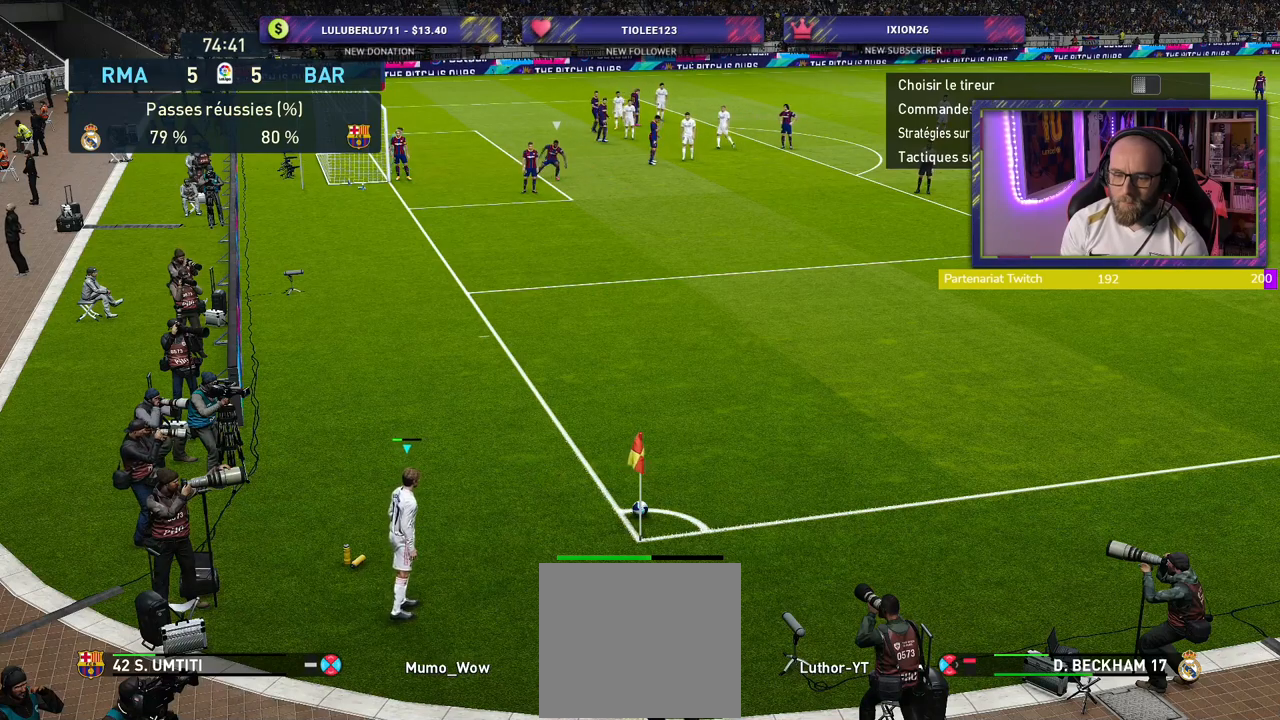
{"buttons": [], "left_stick": "center", "right_stick": "center", "events": []}
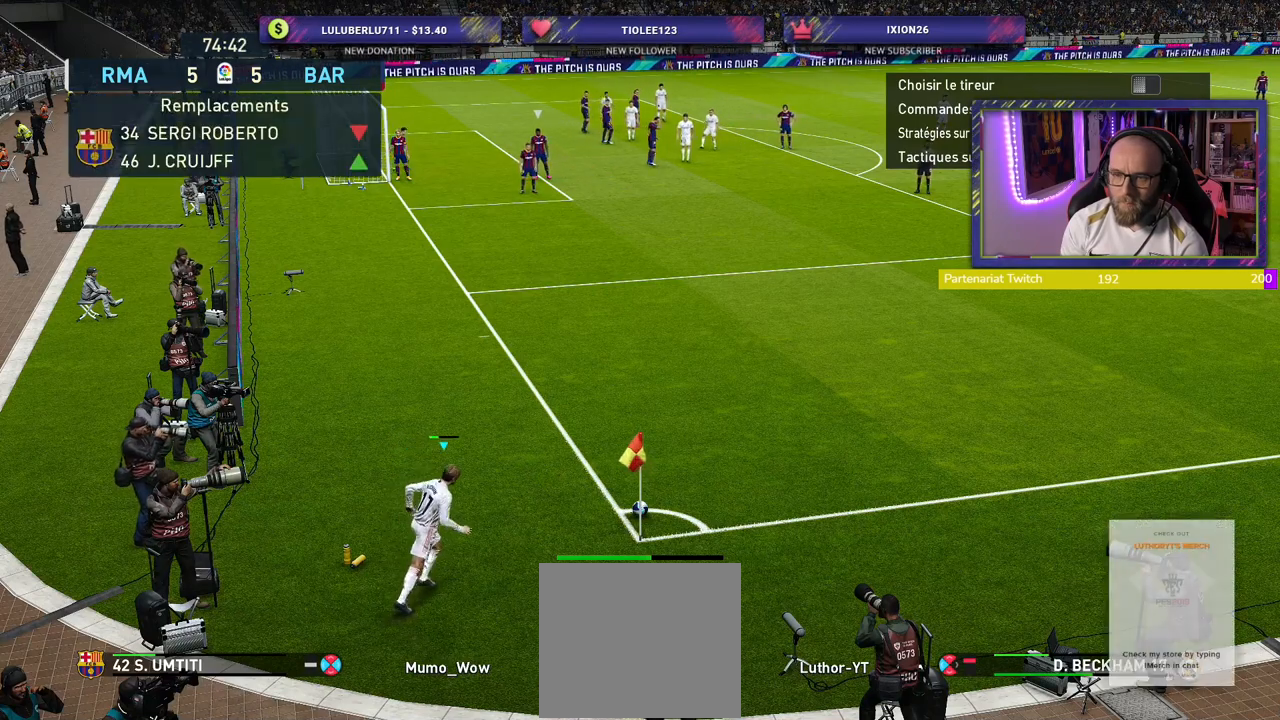
{"buttons": [], "left_stick": "center", "right_stick": "center", "events": []}
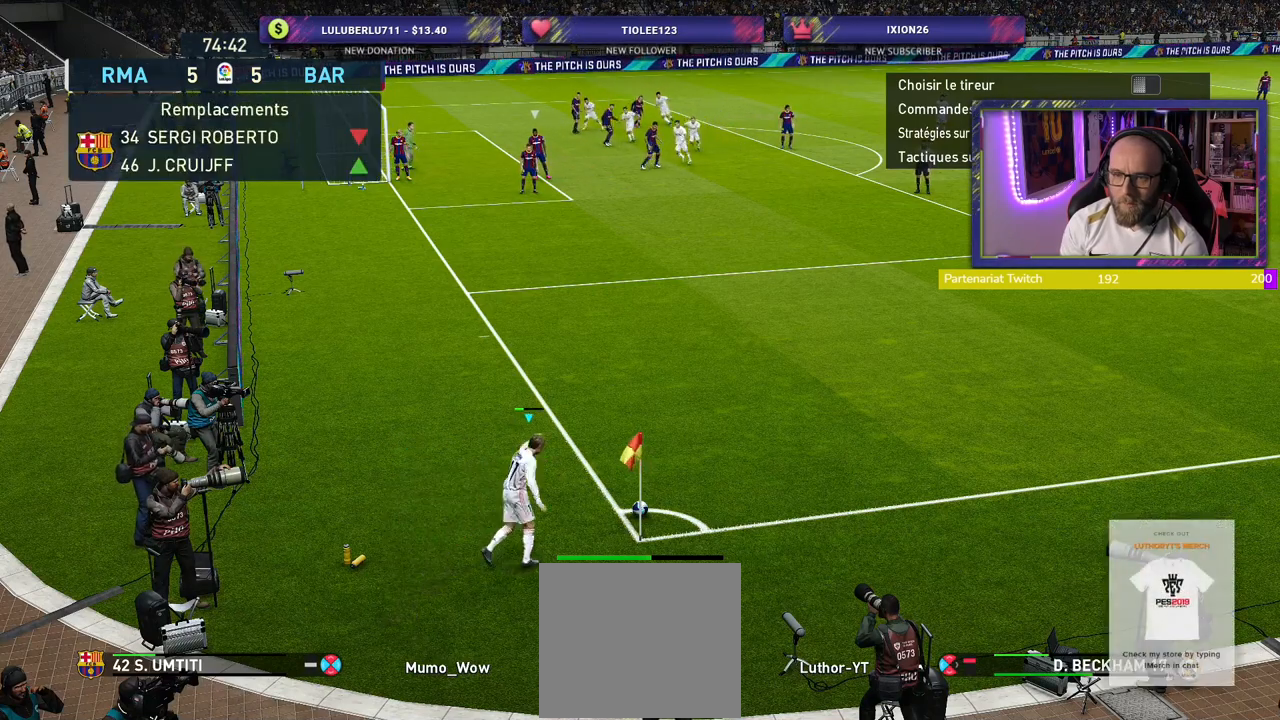
{"buttons": [], "left_stick": "center", "right_stick": "center", "events": []}
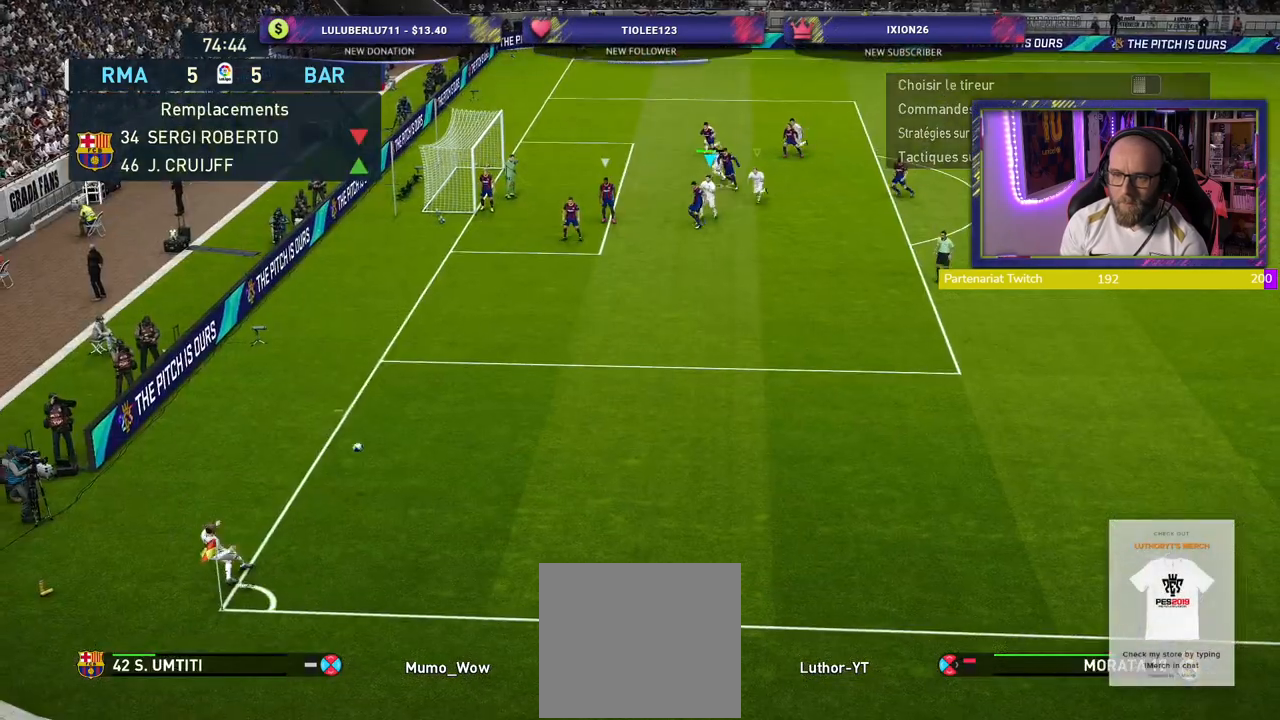
{"buttons": ["SQUARE"], "left_stick": "left", "right_stick": "center", "events": [[260, "left_stick", "left"], [400, "SQUARE", "down"]]}
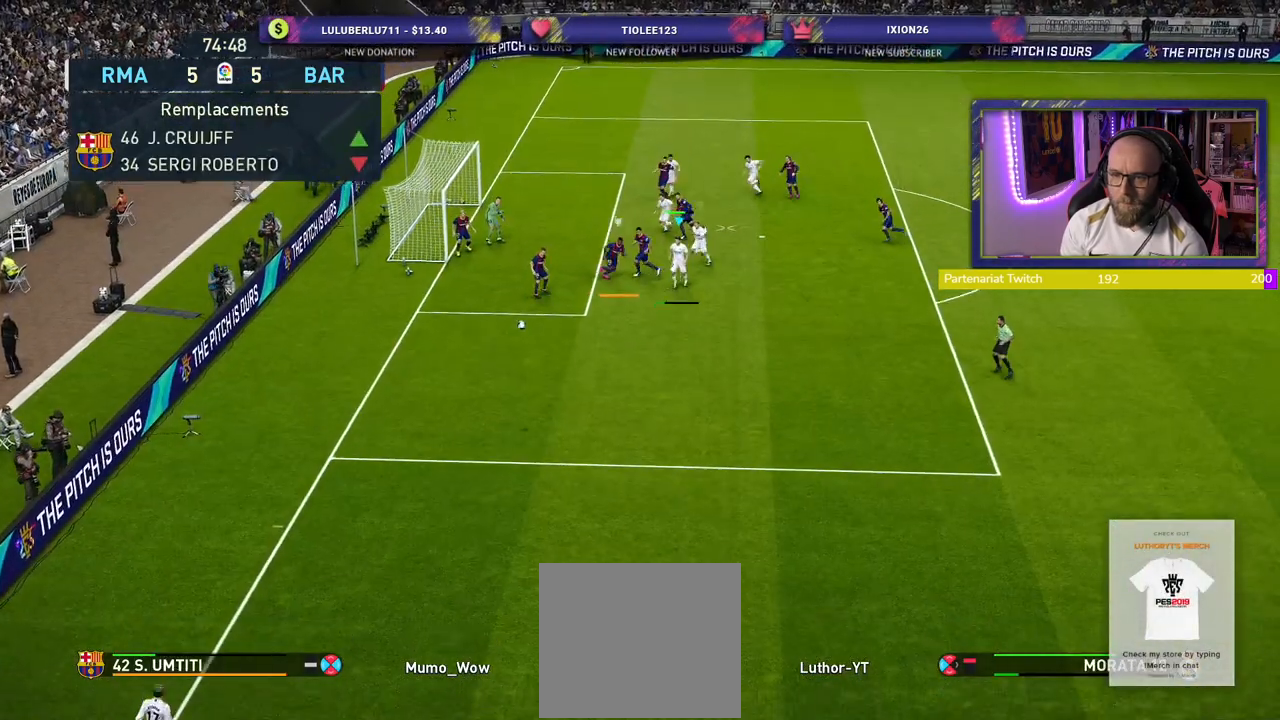
{"buttons": [], "left_stick": "left", "right_stick": "center", "events": [[60, "SQUARE", "up"]]}
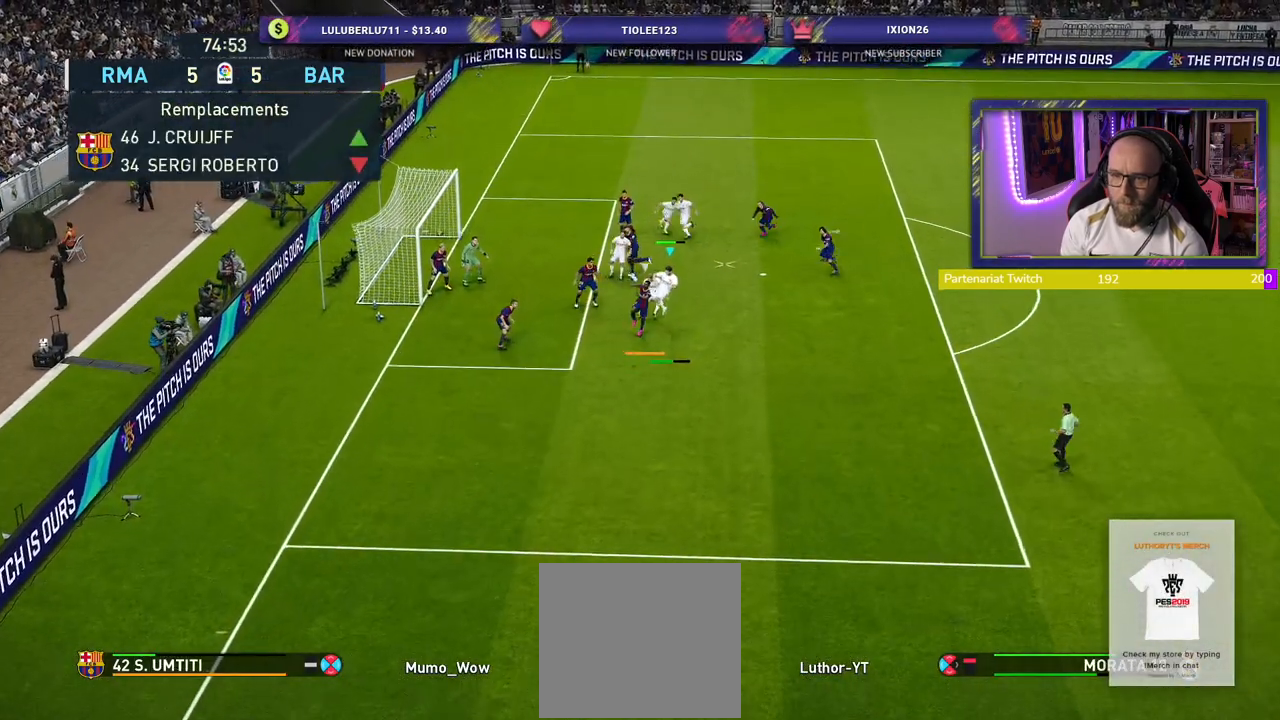
{"buttons": [], "left_stick": "up-left", "right_stick": "center", "events": [[420, "left_stick", "up-left"]]}
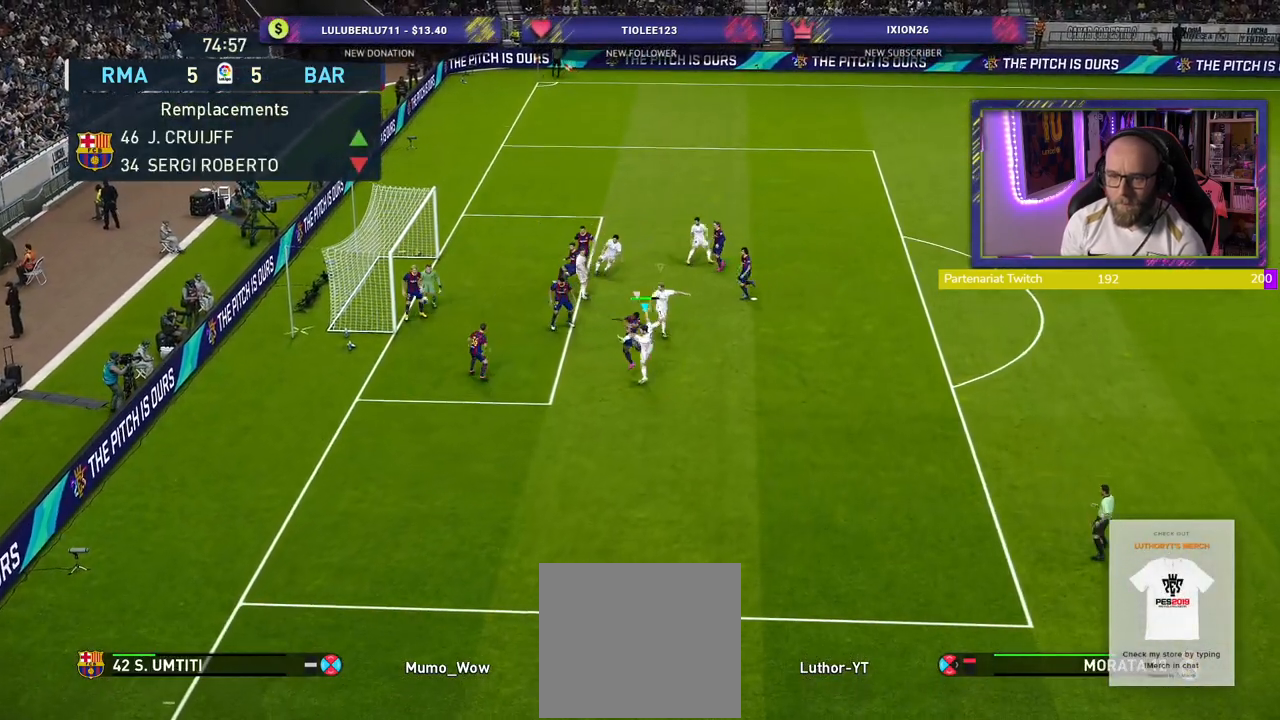
{"buttons": [], "left_stick": "center", "right_stick": "center", "events": [[220, "left_stick", "center"], [360, "CROSS", "down"], [500, "CROSS", "up"]]}
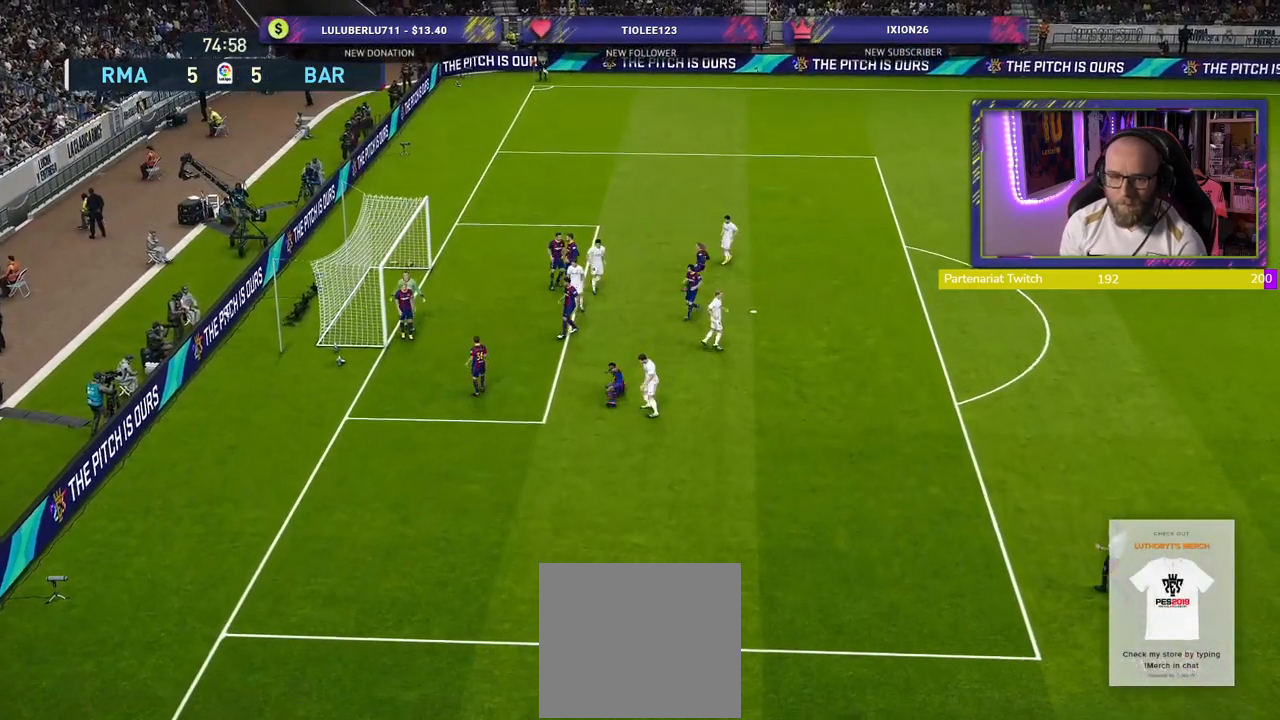
{"buttons": [], "left_stick": "center", "right_stick": "center", "events": [[320, "START", "down"], [460, "START", "up"]]}
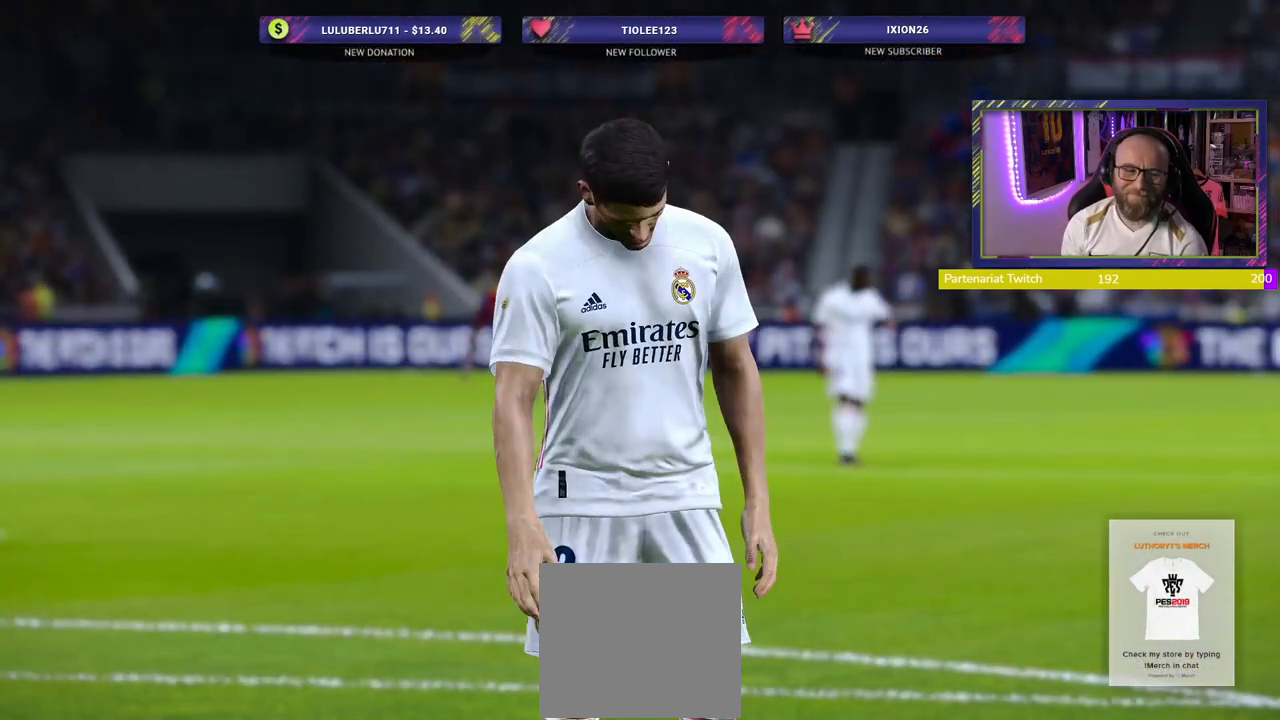
{"buttons": [], "left_stick": "center", "right_stick": "center", "events": [[160, "START", "down"], [300, "START", "up"], [380, "START", "down"], [480, "START", "up"]]}
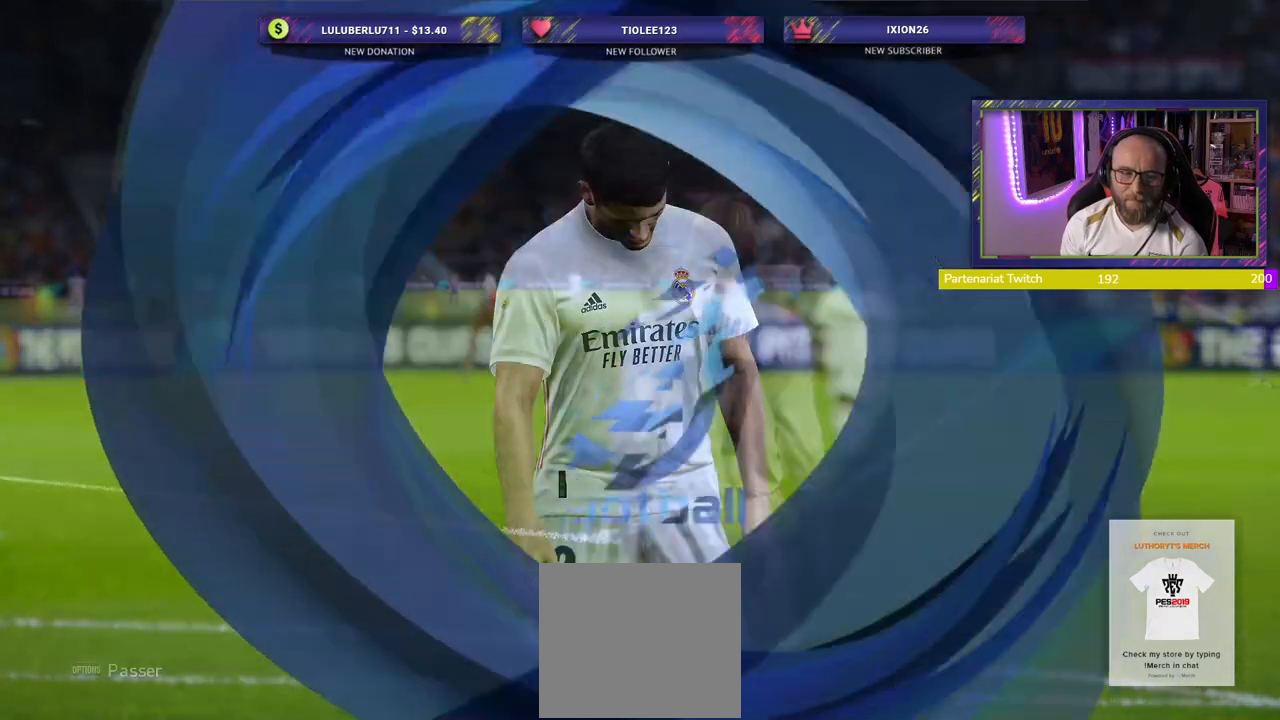
{"buttons": [], "left_stick": "center", "right_stick": "center", "events": [[80, "START", "down"], [180, "START", "up"], [280, "START", "down"], [400, "START", "up"]]}
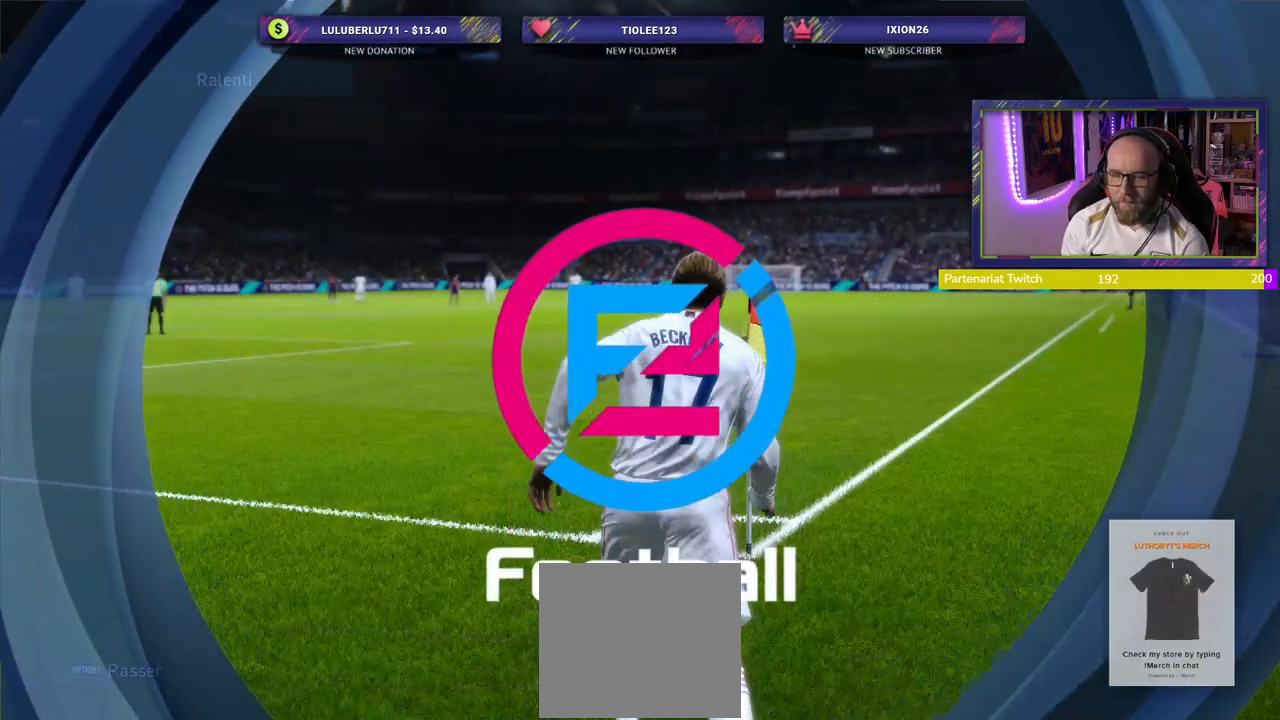
{"buttons": [], "left_stick": "center", "right_stick": "center", "events": [[20, "START", "down"], [120, "START", "up"], [180, "START", "down"], [280, "START", "up"], [360, "START", "down"], [460, "START", "up"]]}
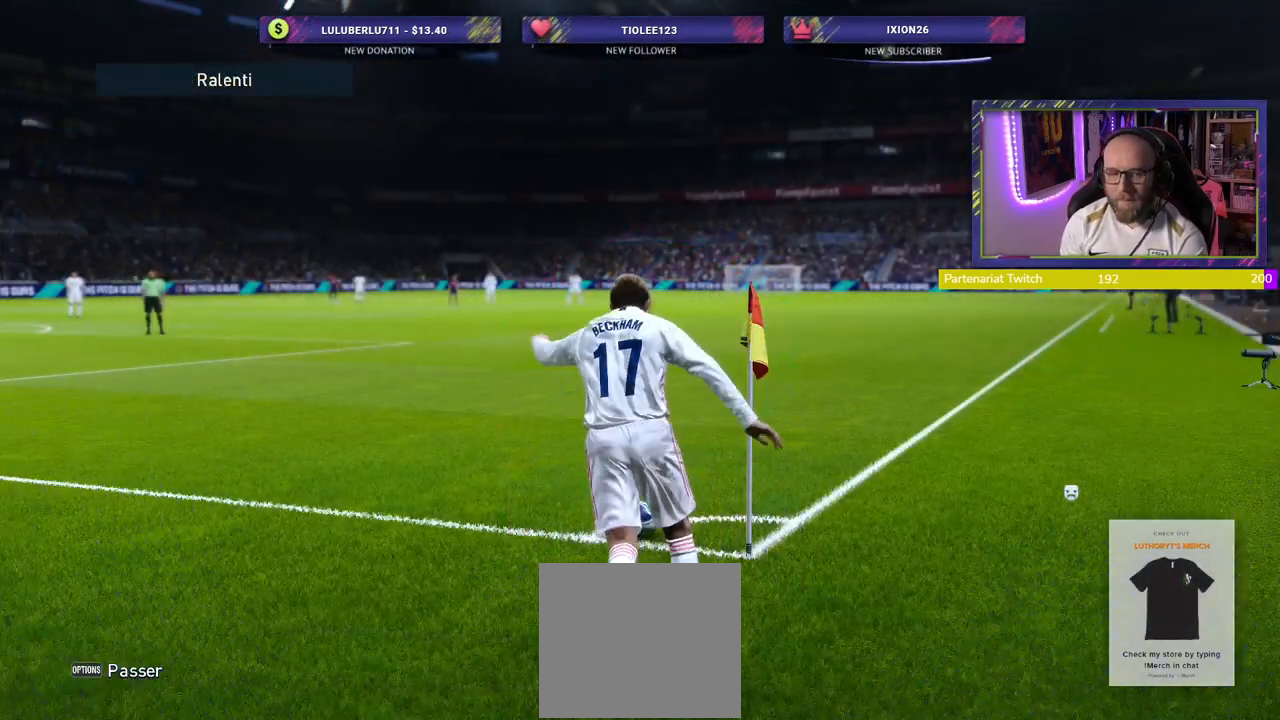
{"buttons": [], "left_stick": "center", "right_stick": "center", "events": [[60, "START", "down"], [160, "START", "up"], [260, "START", "down"], [360, "START", "up"]]}
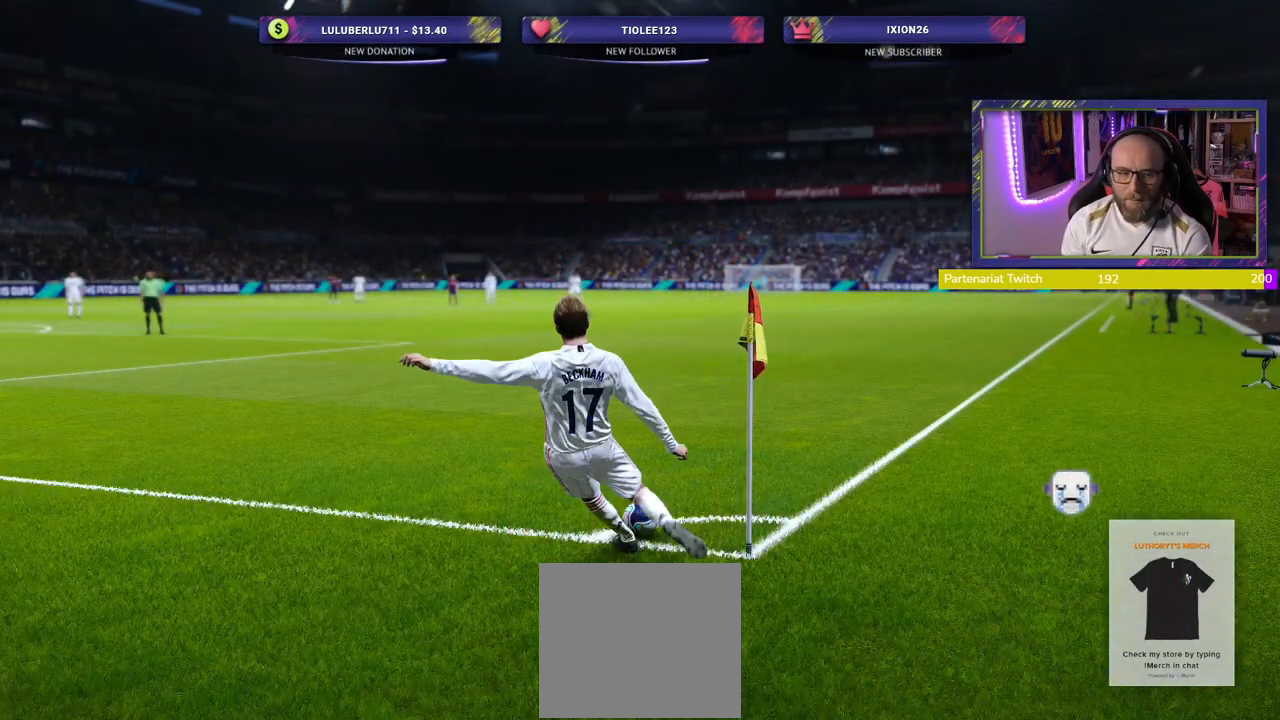
{"buttons": [], "left_stick": "center", "right_stick": "center", "events": []}
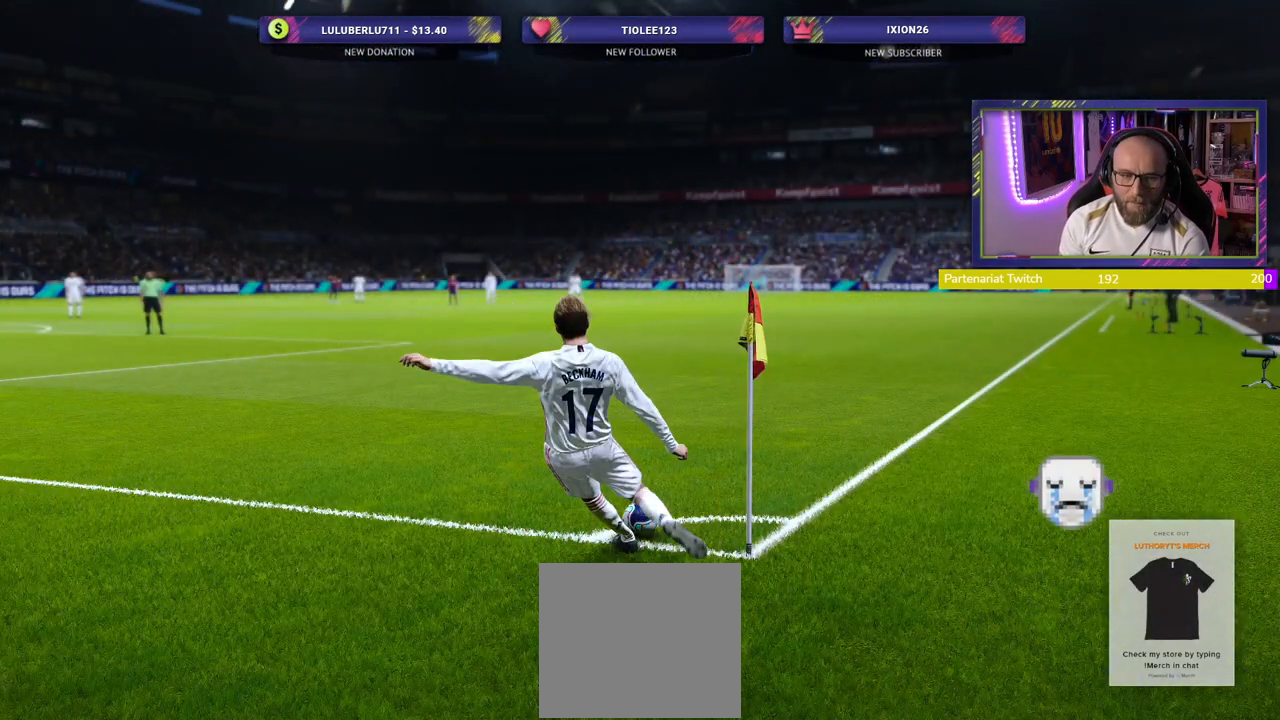
{"buttons": [], "left_stick": "center", "right_stick": "center", "events": []}
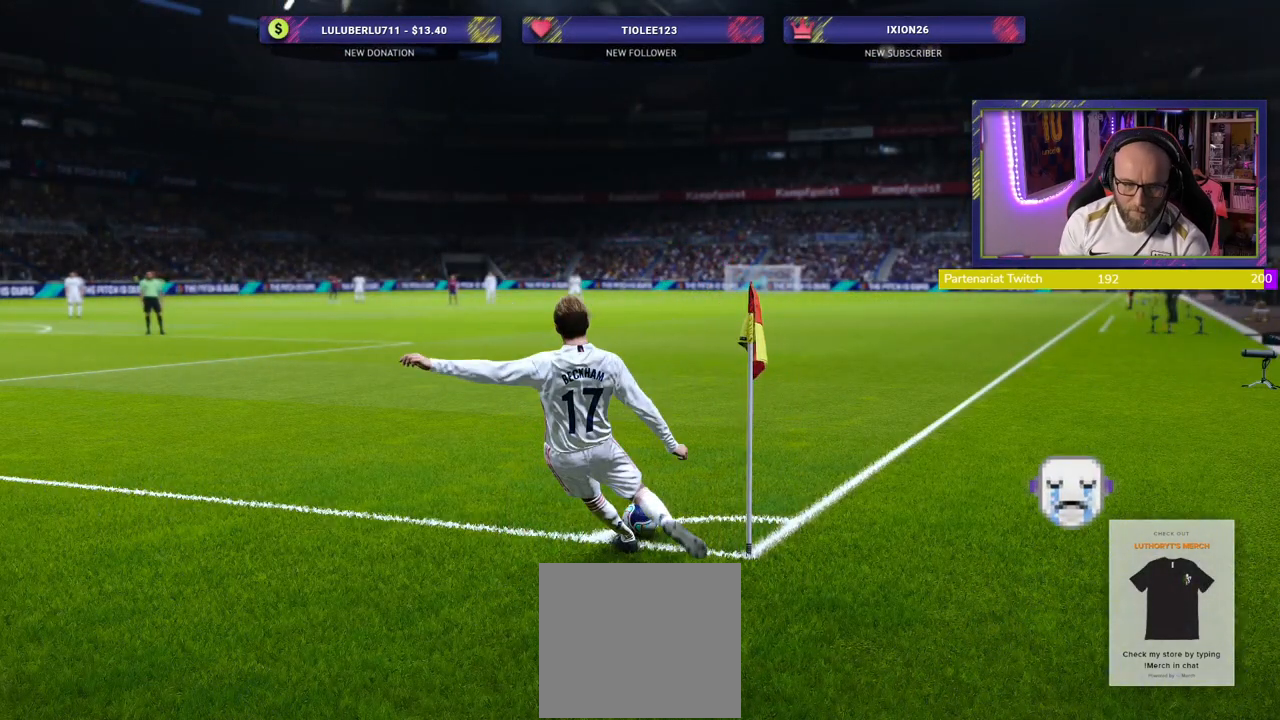
{"buttons": [], "left_stick": "center", "right_stick": "center", "events": []}
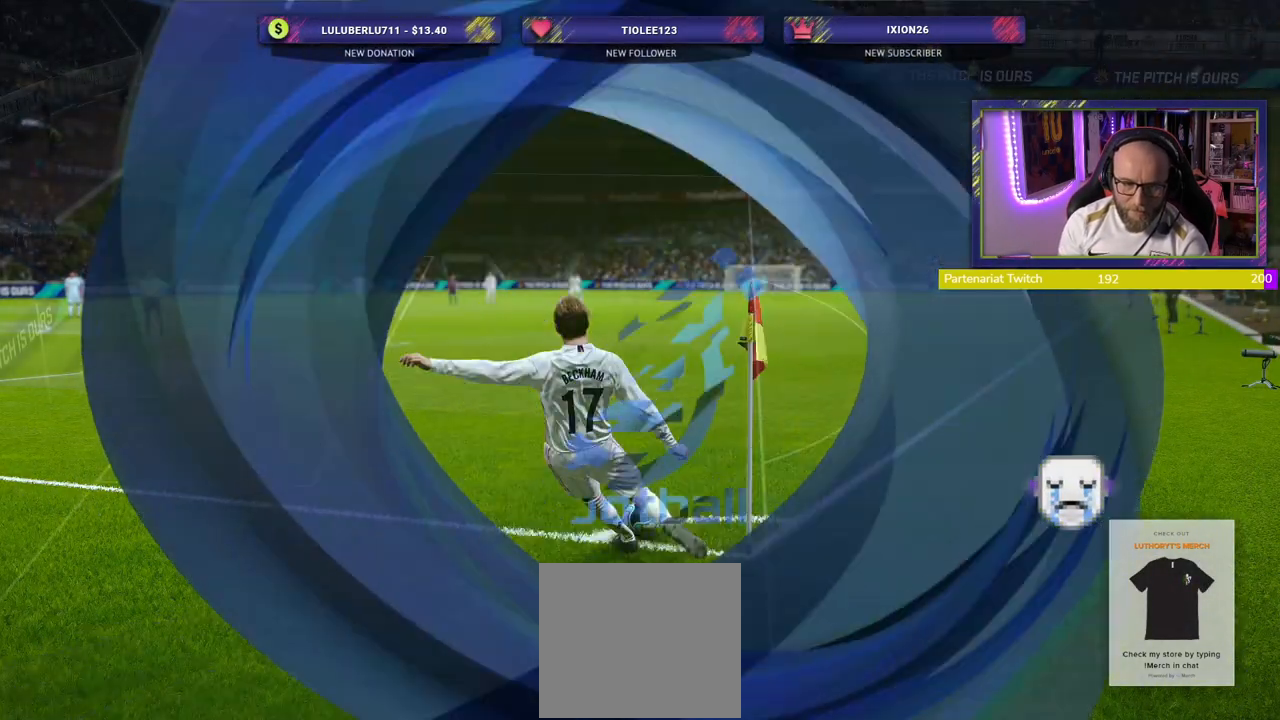
{"buttons": [], "left_stick": "center", "right_stick": "center", "events": []}